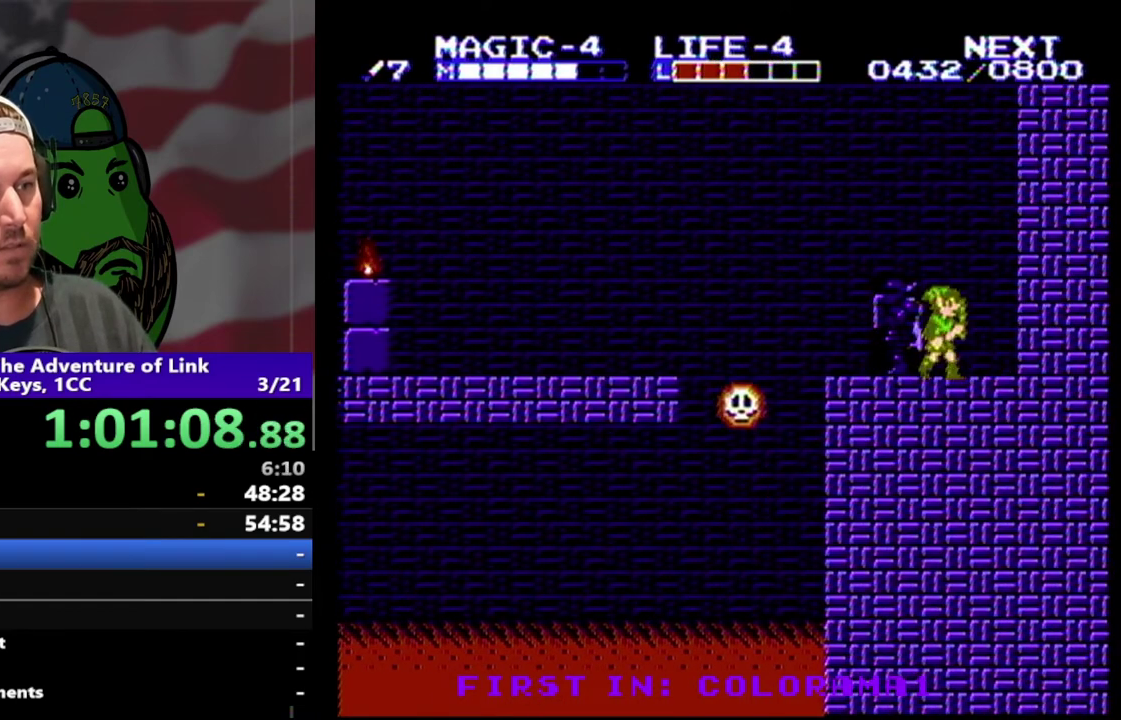
Gameplay with a controller (Nintendo layout); each line is a JSON object with the inputs held at the frame after it. "events" lists button and stick changes between this image and that frame as [ms after this image, input, new state], when the widget could be followed in between. Not read: L3 R3.
{"buttons": [], "events": [[233, "DPAD_LEFT", "down"], [233, "DPAD_RIGHT", "up"], [467, "DPAD_LEFT", "up"]]}
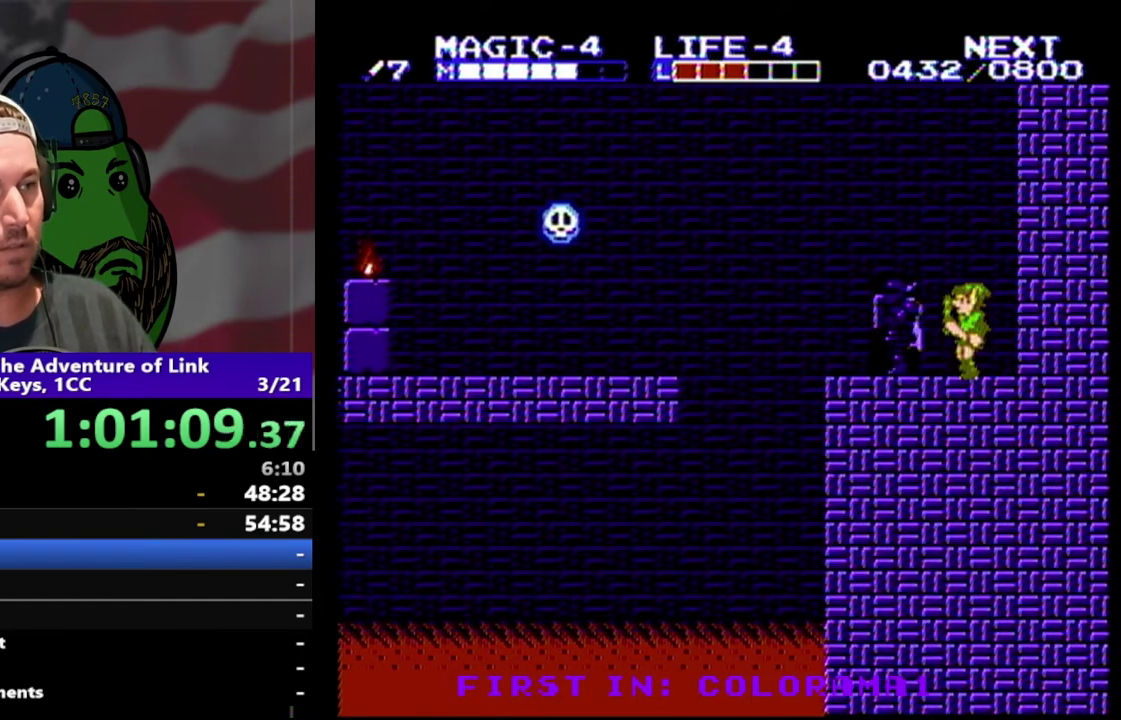
{"buttons": [], "events": [[100, "DPAD_LEFT", "down"], [200, "DPAD_LEFT", "up"]]}
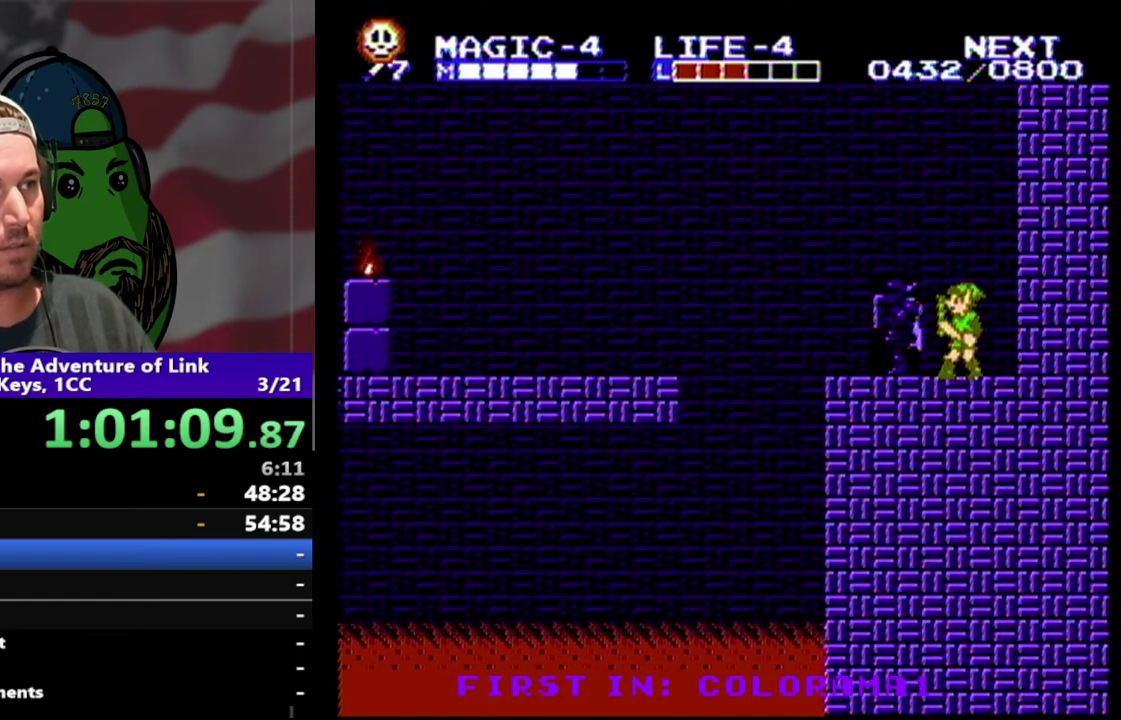
{"buttons": [], "events": []}
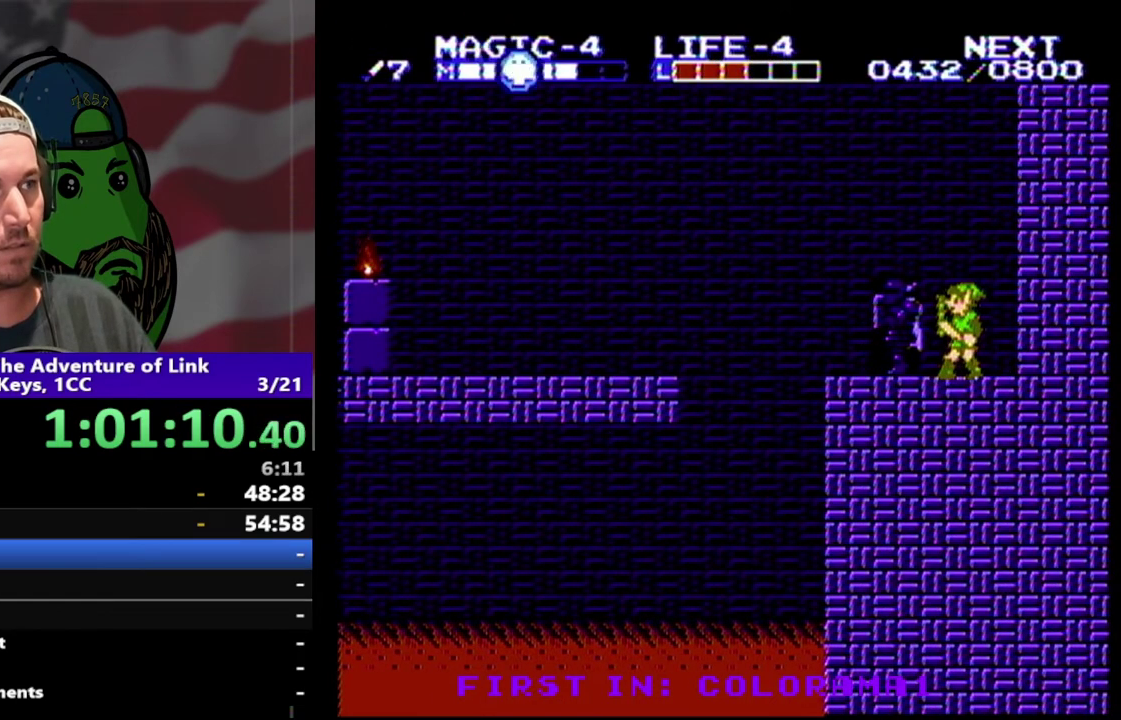
{"buttons": ["DPAD_LEFT"], "events": [[500, "DPAD_LEFT", "down"]]}
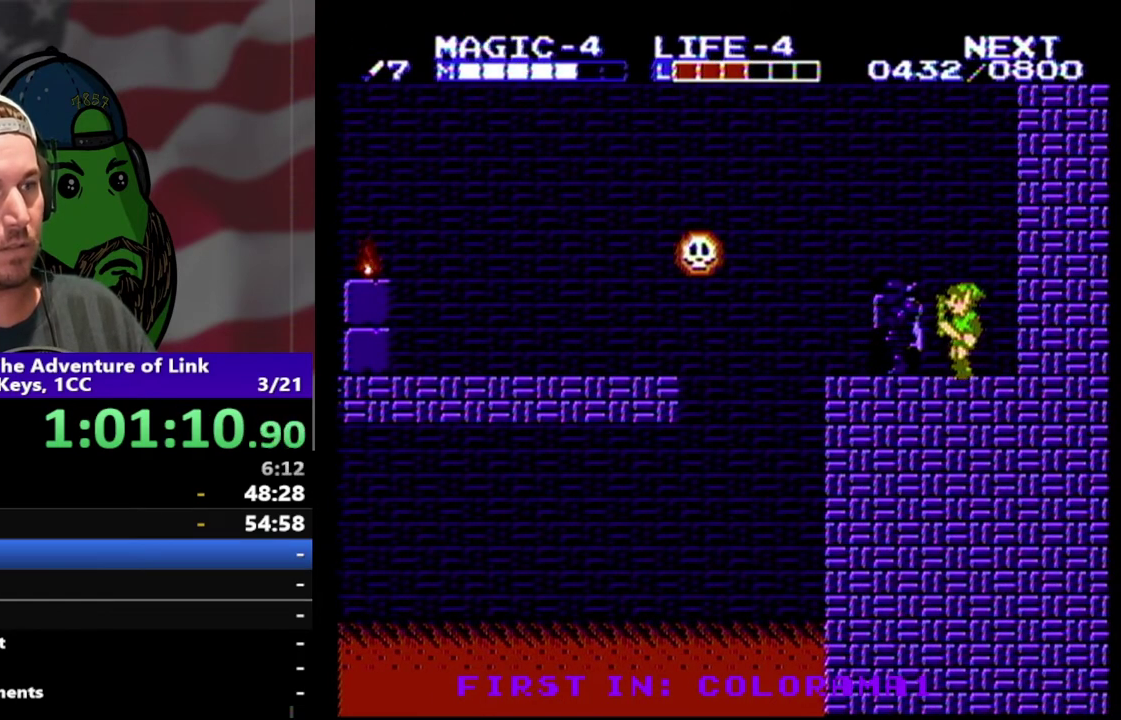
{"buttons": ["DPAD_LEFT"], "events": []}
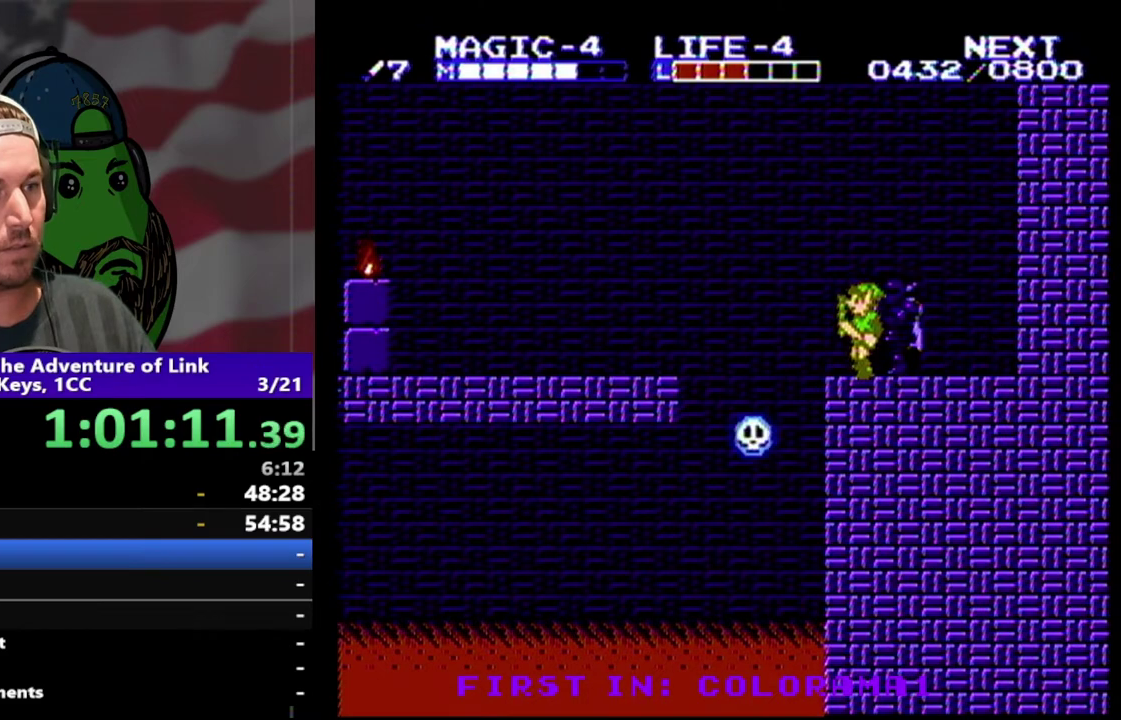
{"buttons": ["DPAD_LEFT"], "events": [[33, "A", "down"], [433, "A", "up"]]}
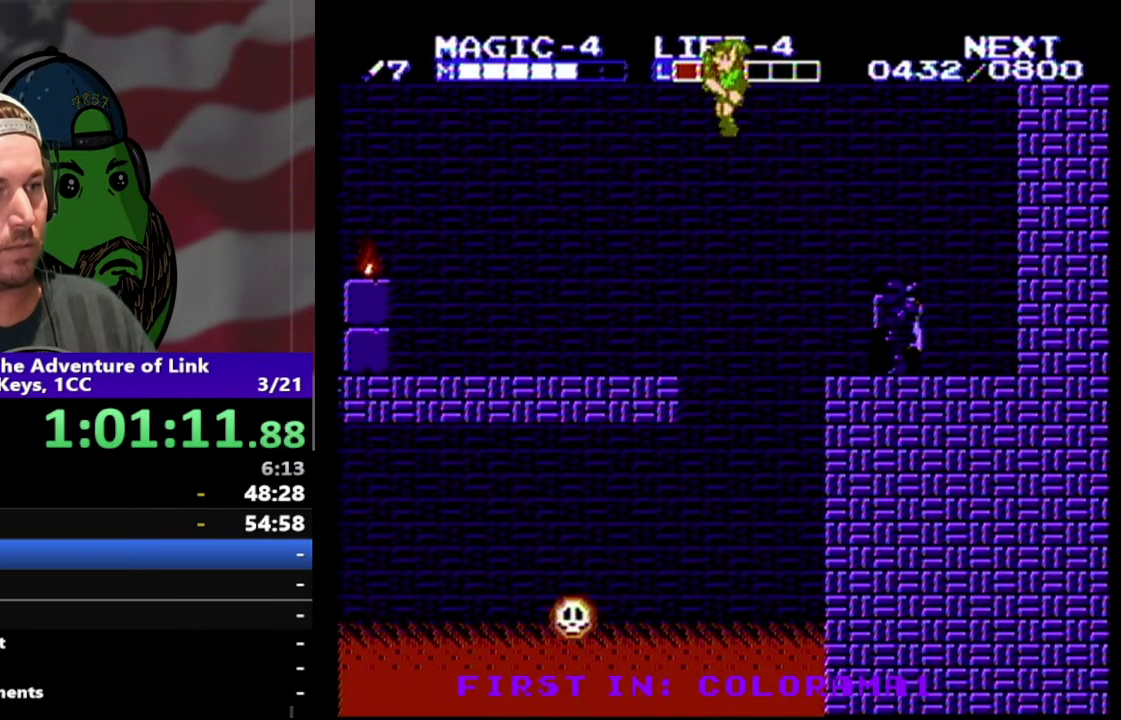
{"buttons": ["DPAD_LEFT"], "events": []}
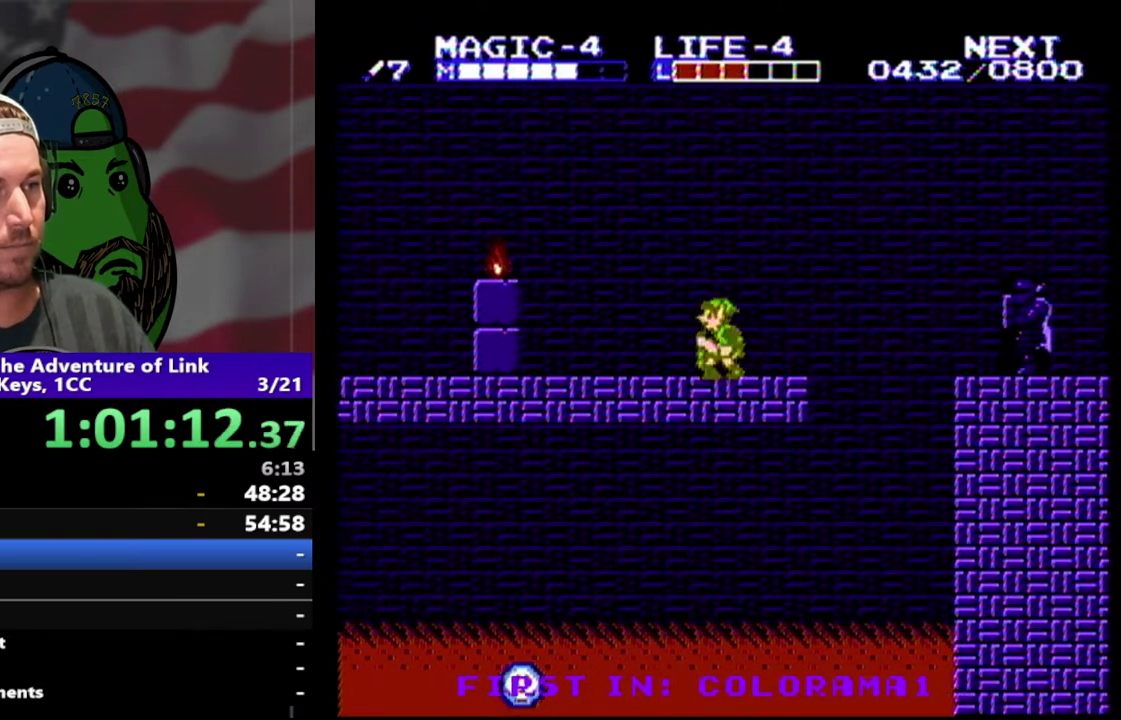
{"buttons": ["A", "DPAD_LEFT"], "events": [[367, "A", "down"]]}
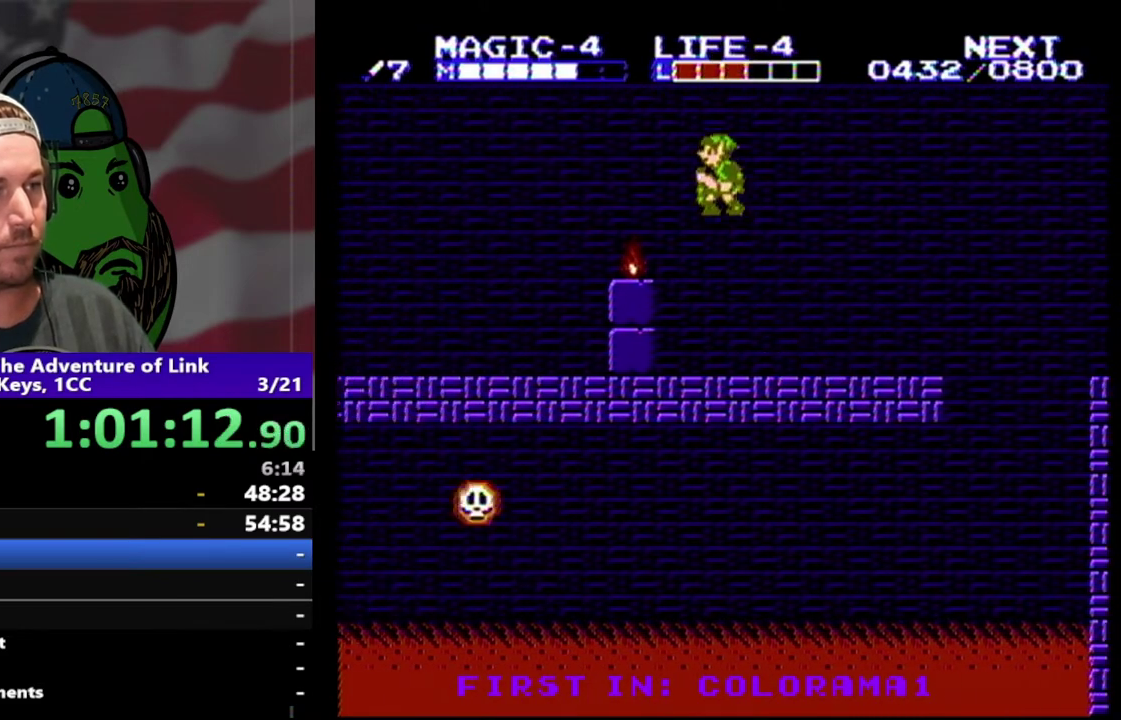
{"buttons": ["DPAD_LEFT"], "events": [[100, "A", "up"]]}
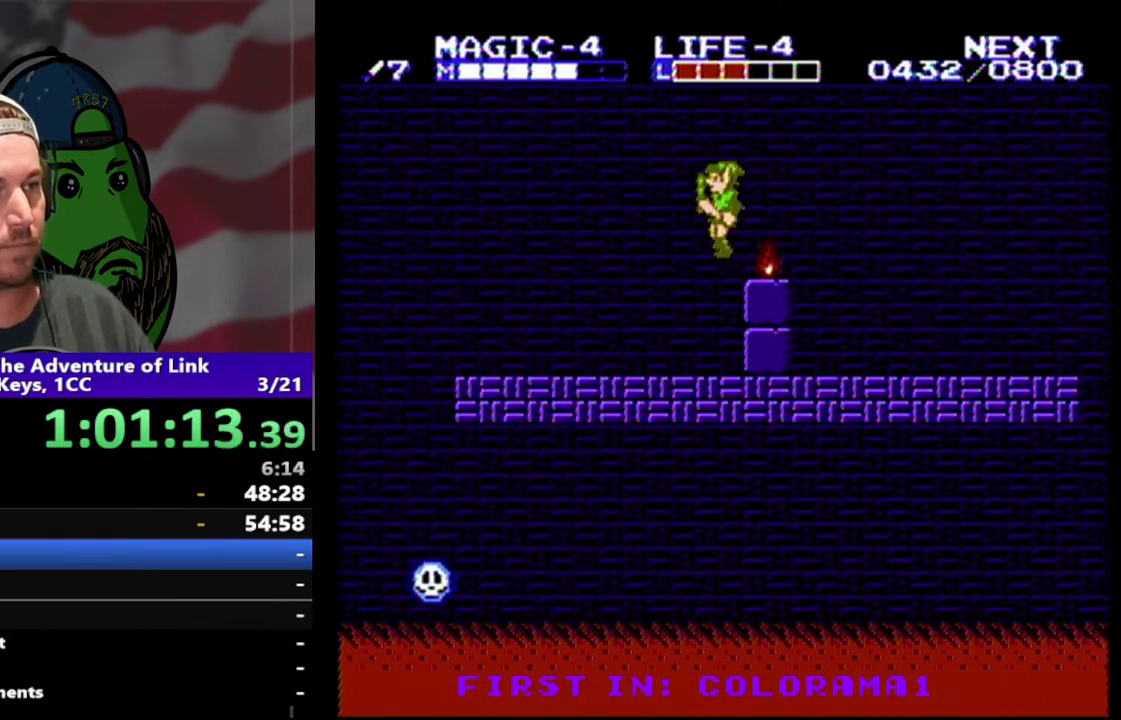
{"buttons": ["DPAD_LEFT"], "events": []}
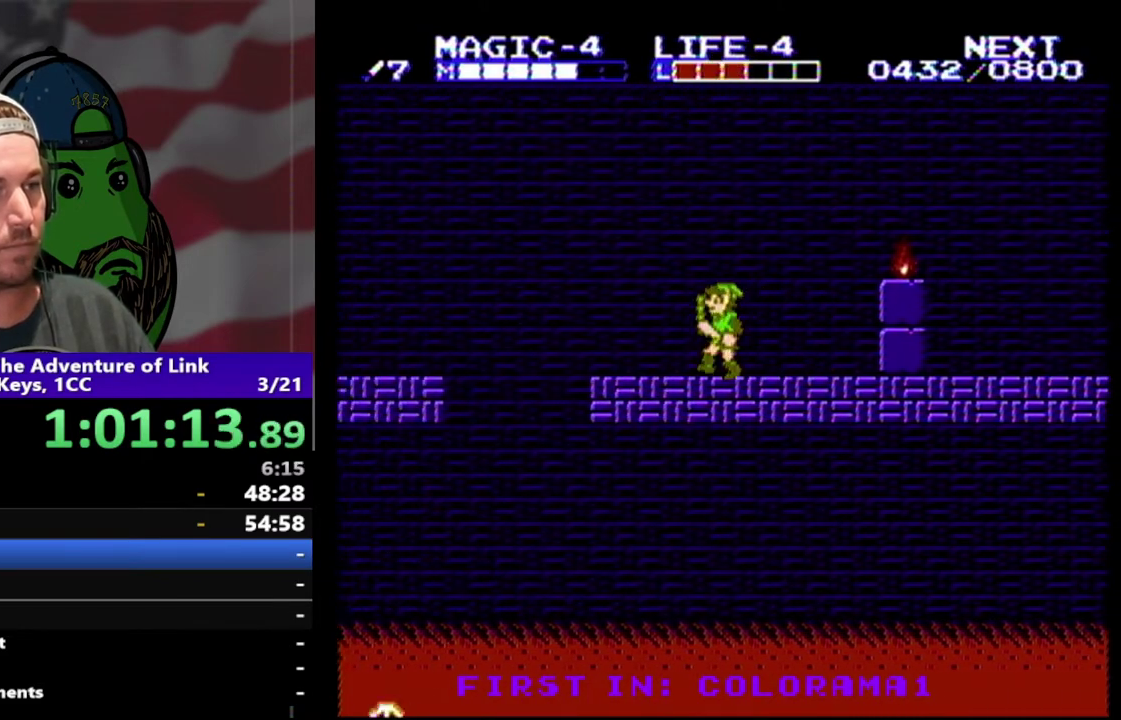
{"buttons": ["A", "DPAD_LEFT"], "events": [[400, "A", "down"]]}
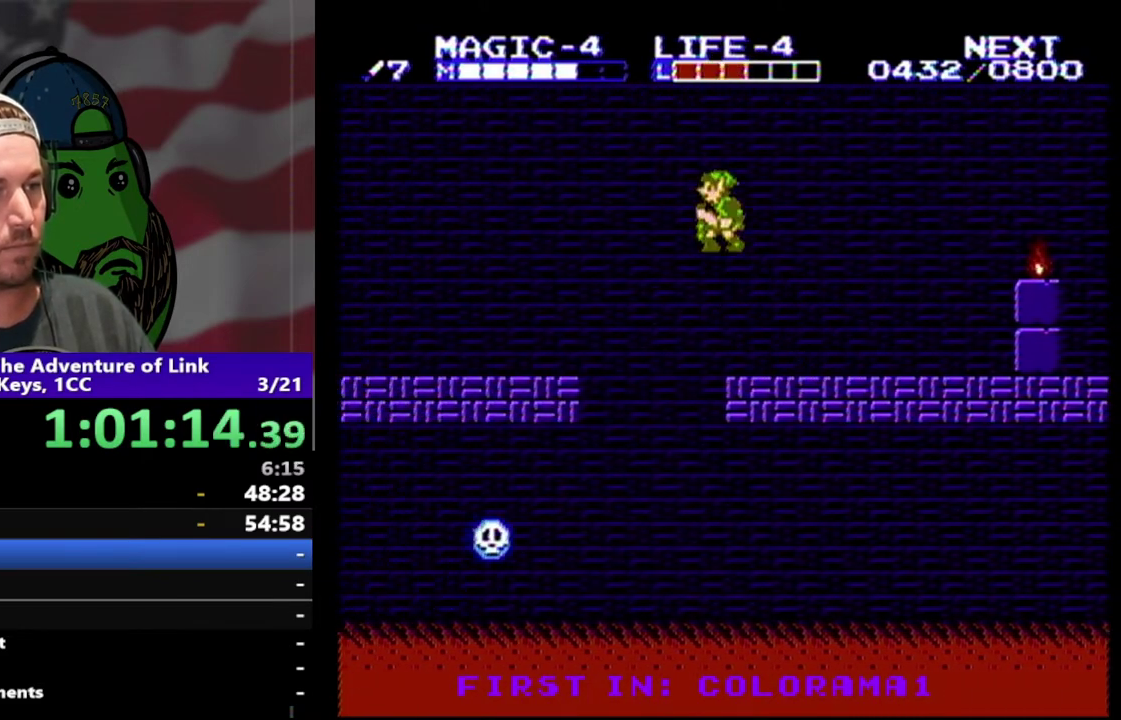
{"buttons": ["DPAD_LEFT"], "events": [[267, "A", "up"]]}
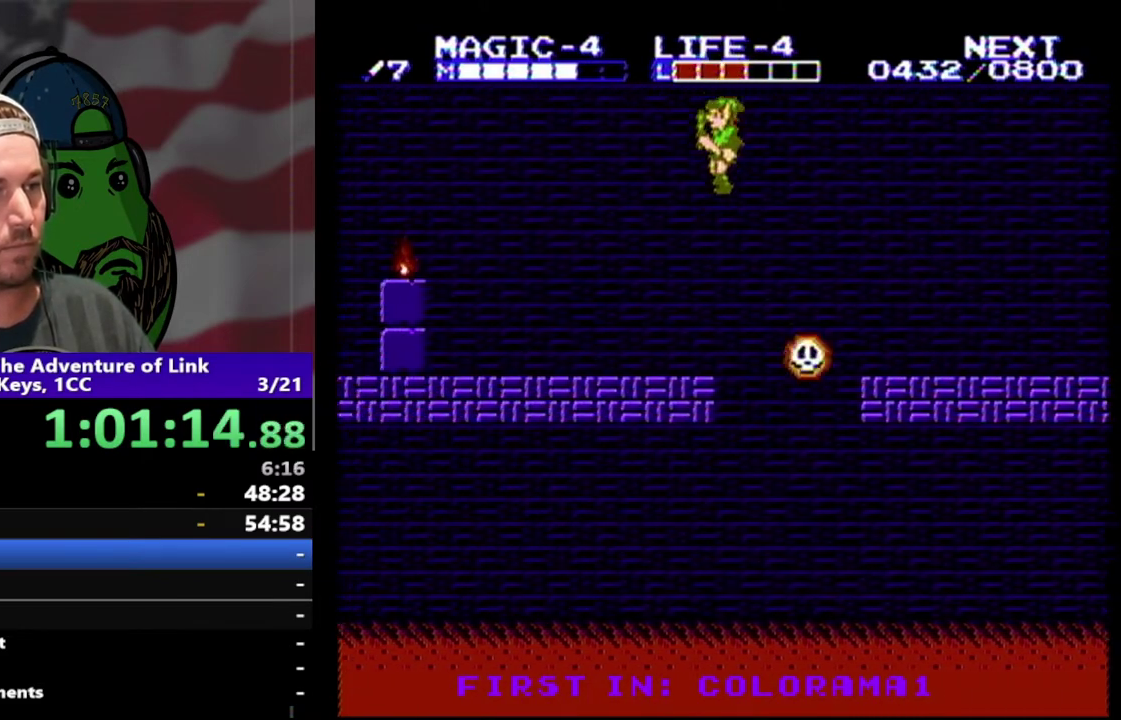
{"buttons": ["DPAD_LEFT"], "events": []}
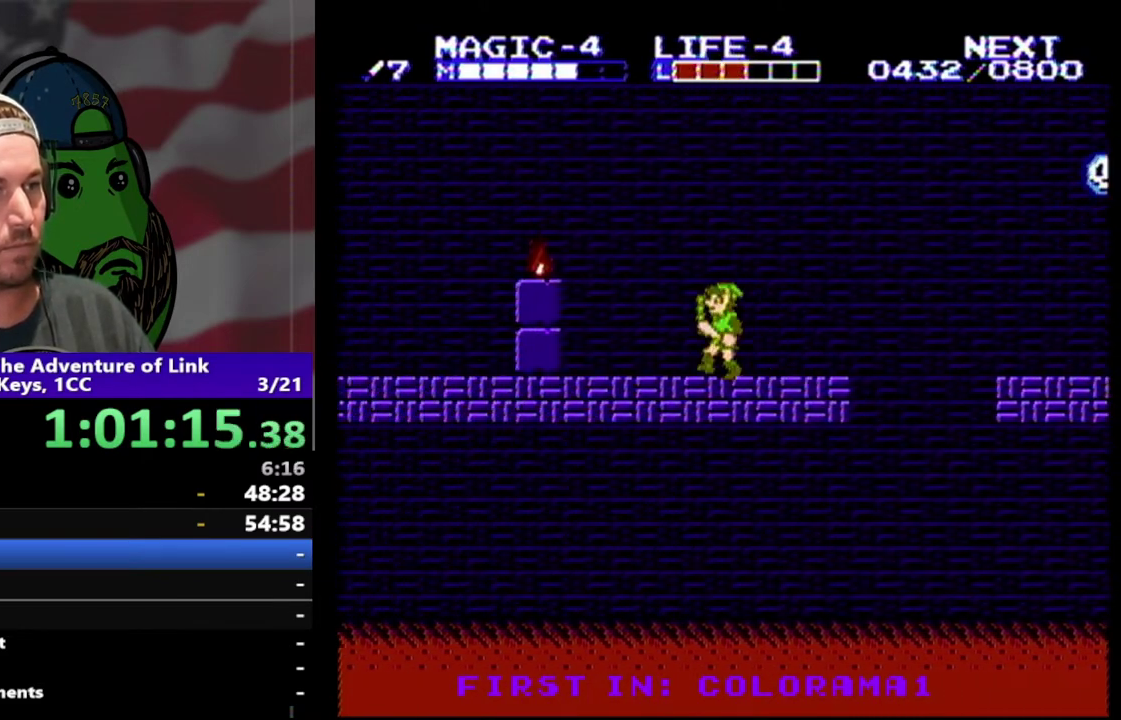
{"buttons": ["A", "DPAD_LEFT"], "events": [[367, "A", "down"]]}
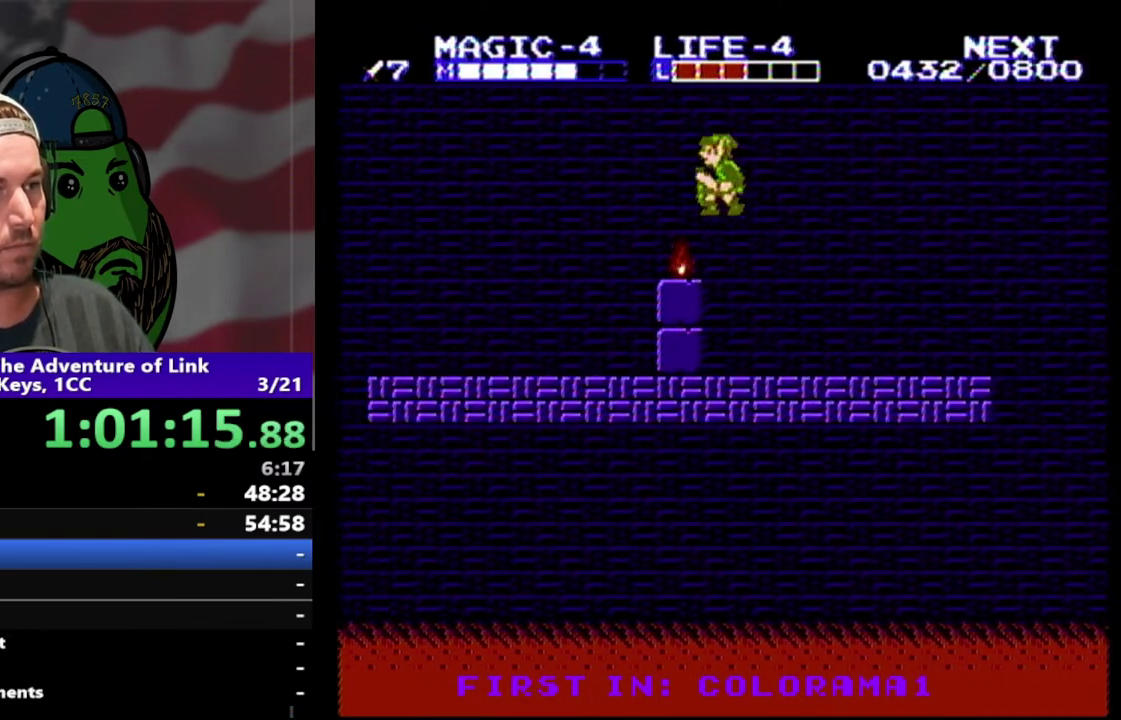
{"buttons": ["DPAD_LEFT"], "events": [[133, "A", "up"]]}
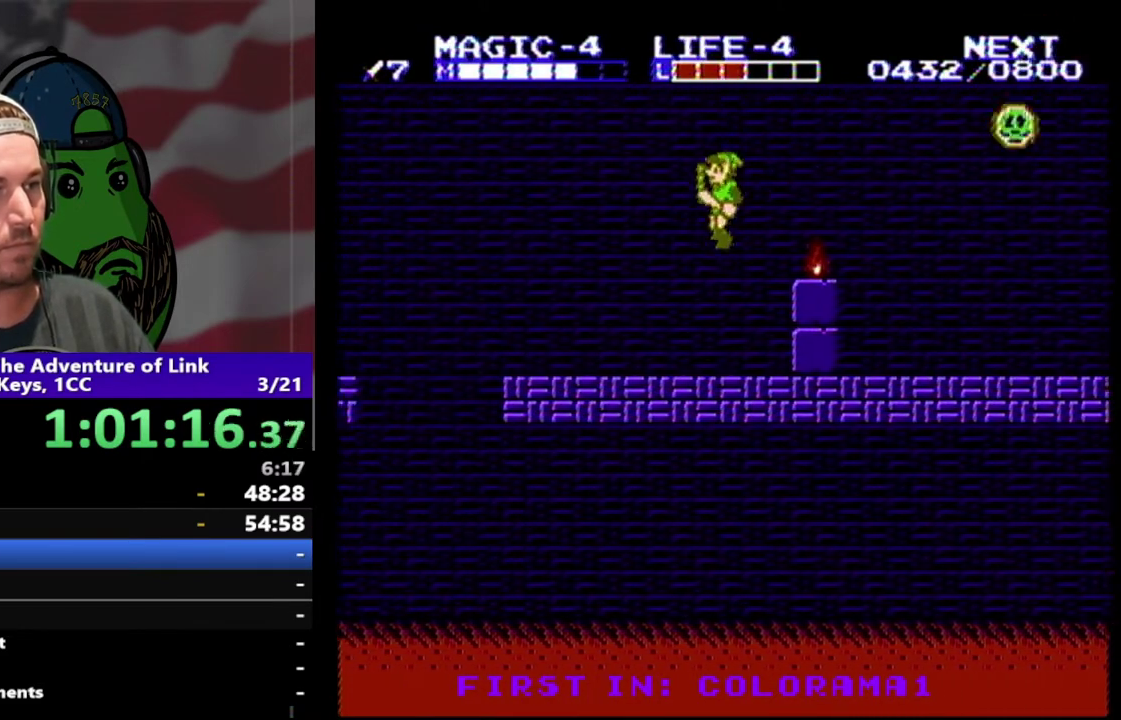
{"buttons": ["DPAD_LEFT"], "events": []}
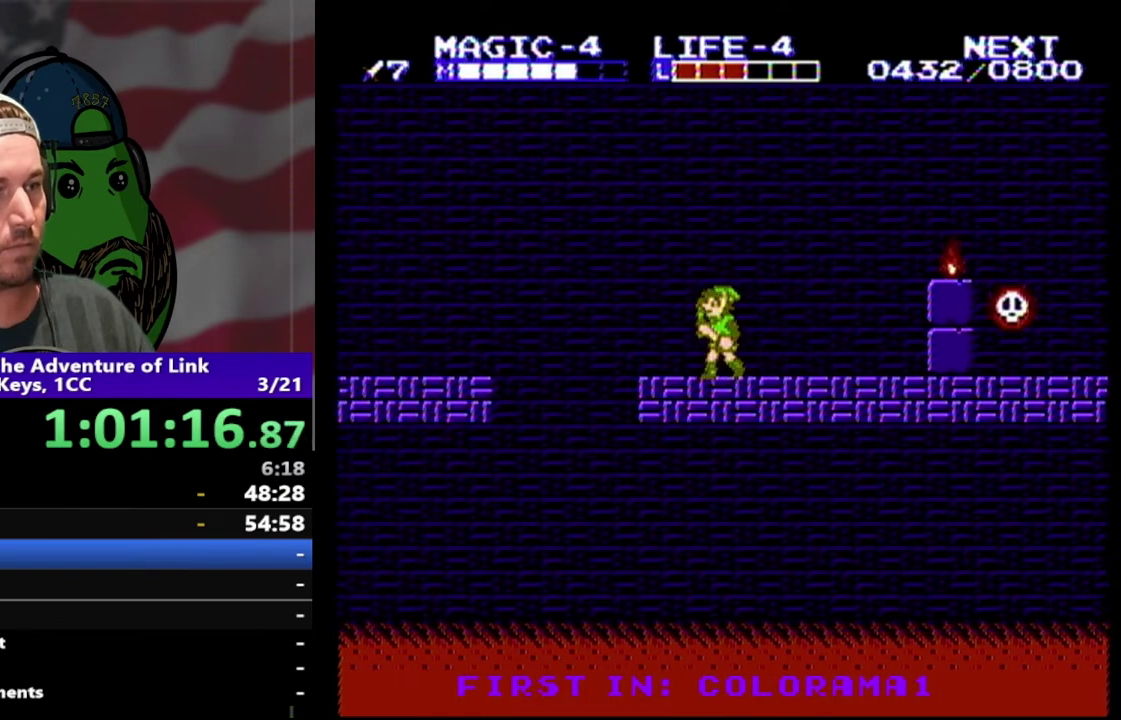
{"buttons": ["A", "DPAD_LEFT"], "events": [[267, "A", "down"]]}
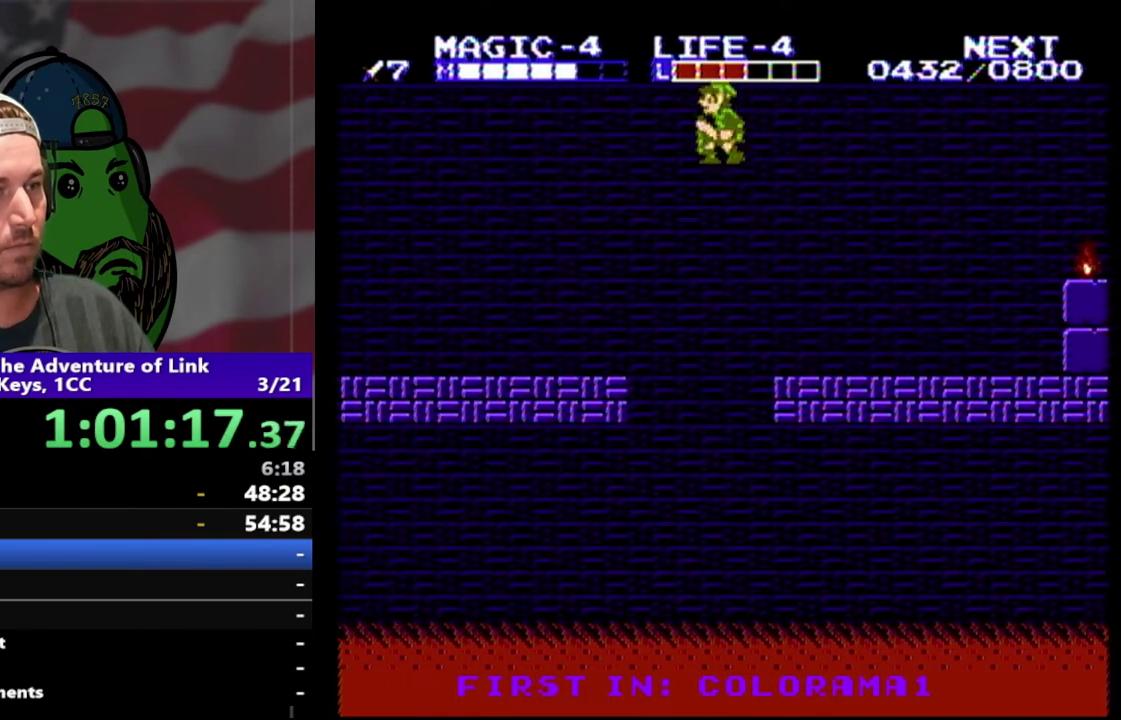
{"buttons": ["DPAD_LEFT"], "events": [[133, "A", "up"]]}
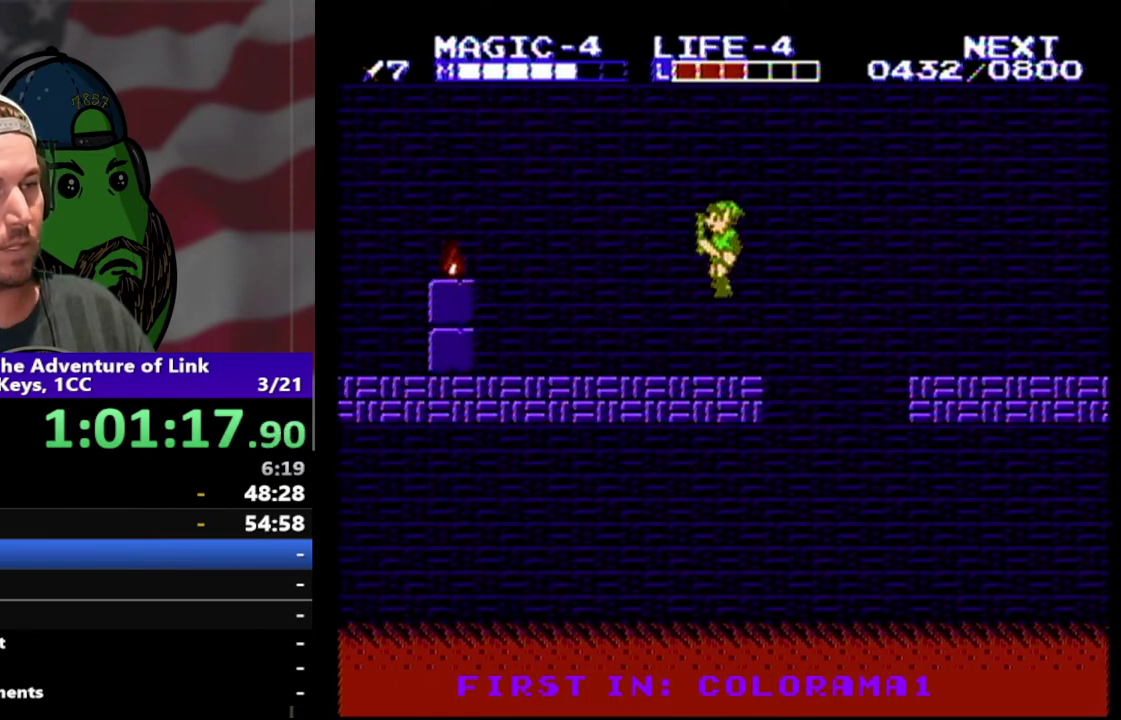
{"buttons": ["DPAD_LEFT"], "events": []}
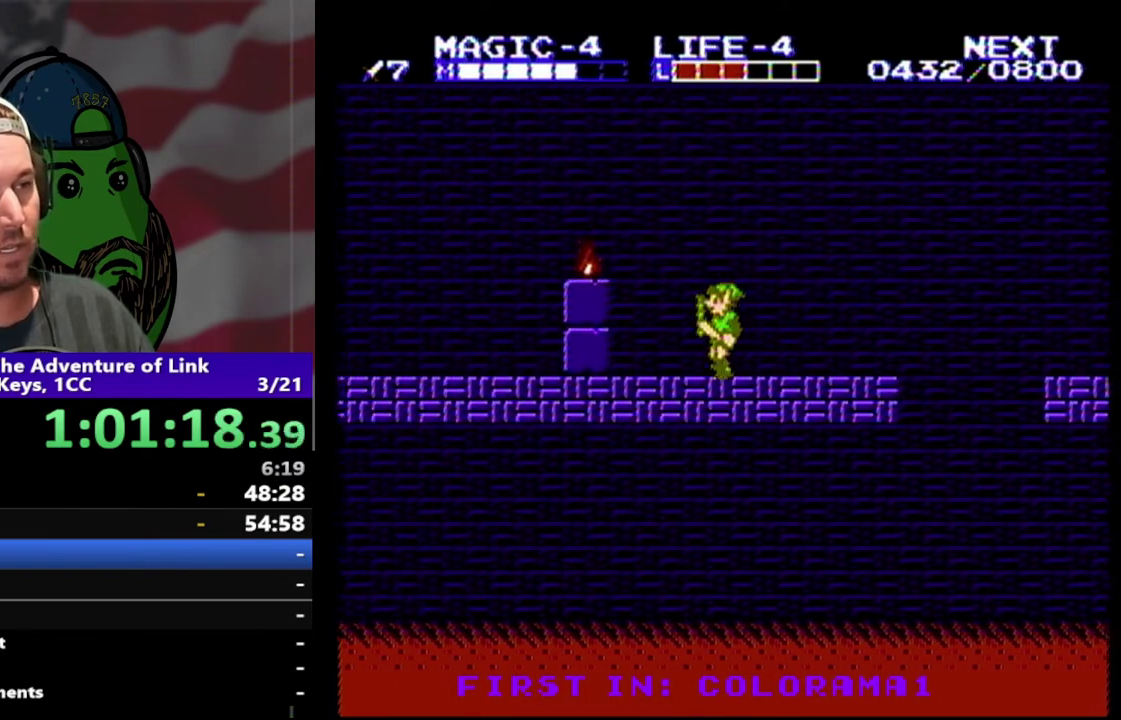
{"buttons": ["DPAD_LEFT"], "events": [[167, "A", "down"], [500, "A", "up"]]}
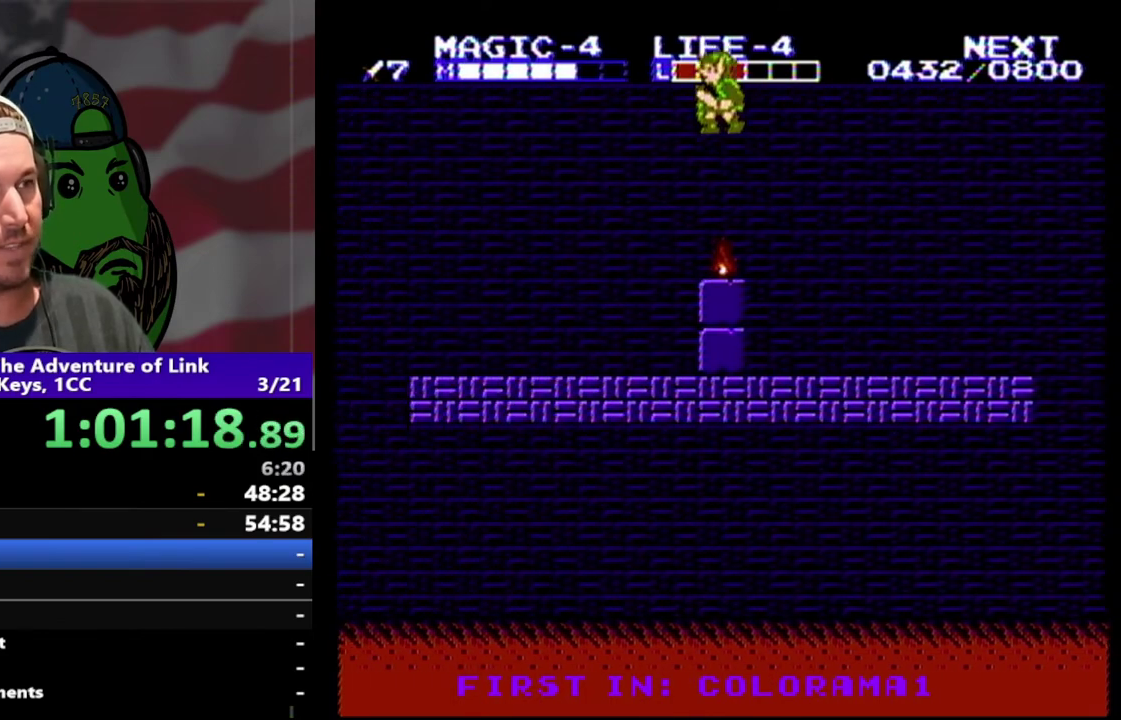
{"buttons": ["DPAD_LEFT"], "events": []}
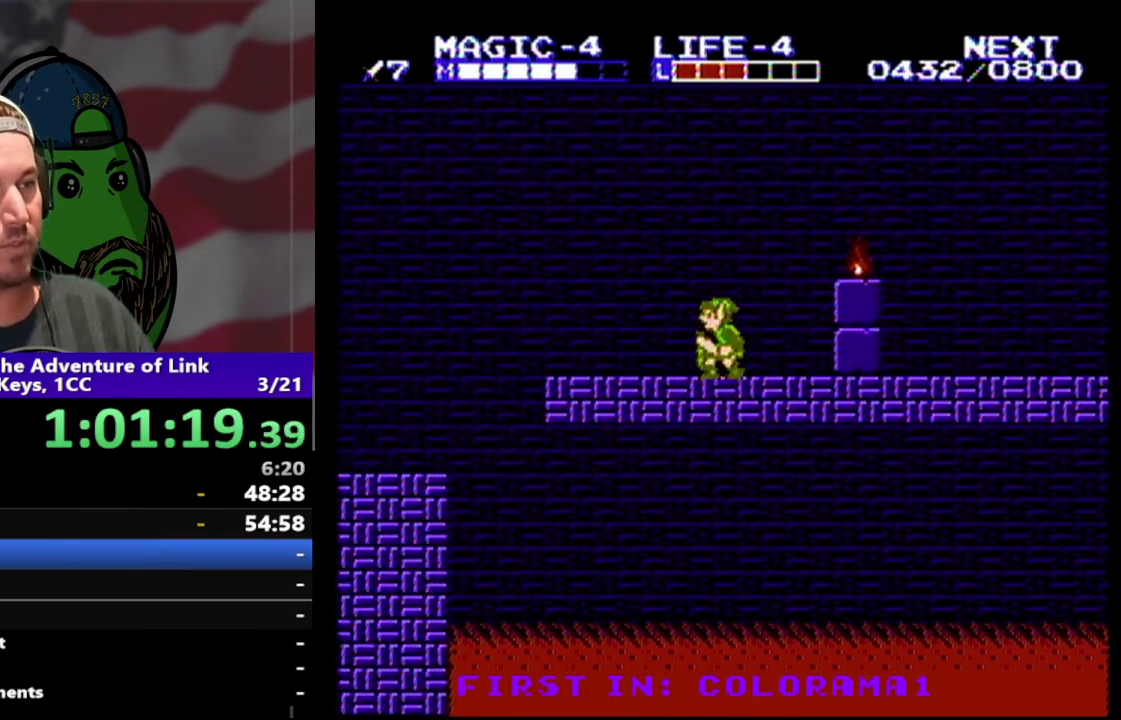
{"buttons": ["DPAD_LEFT"], "events": []}
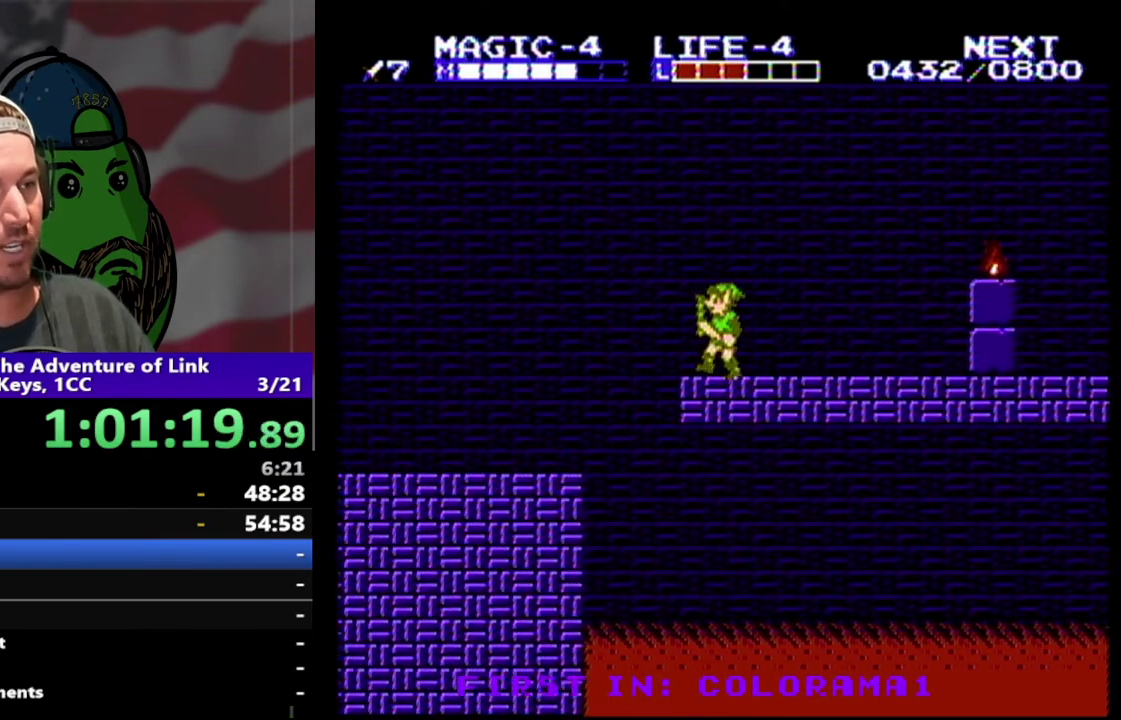
{"buttons": ["DPAD_LEFT"], "events": [[100, "A", "down"], [400, "A", "up"]]}
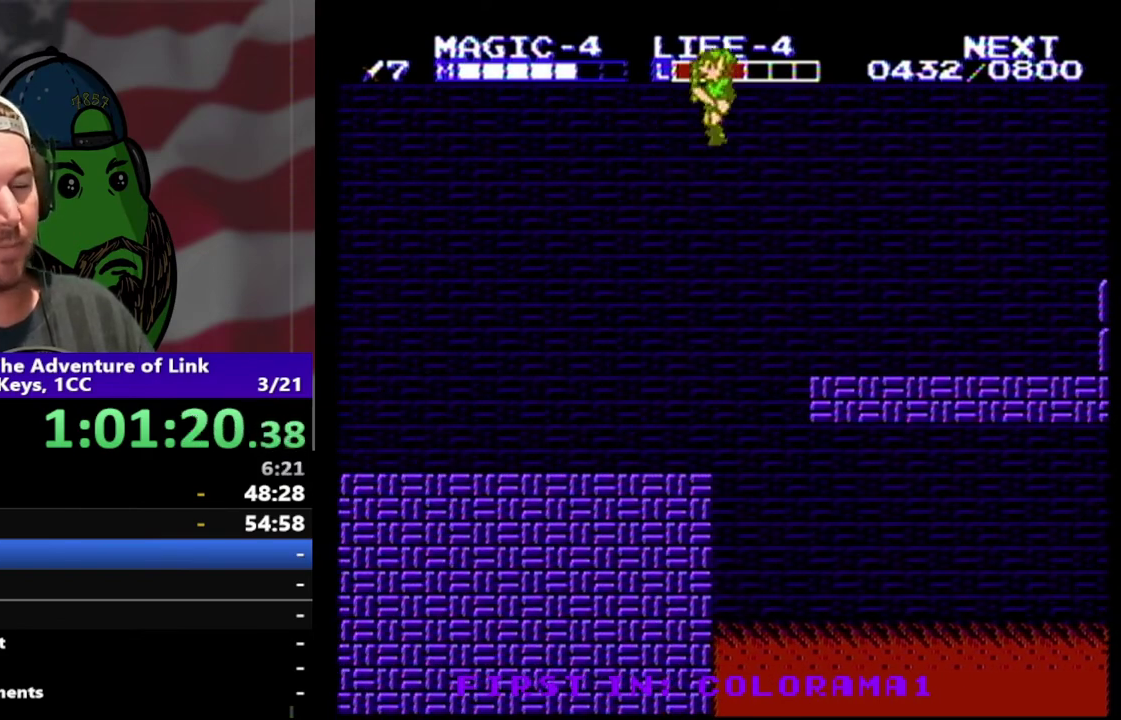
{"buttons": ["DPAD_LEFT"], "events": []}
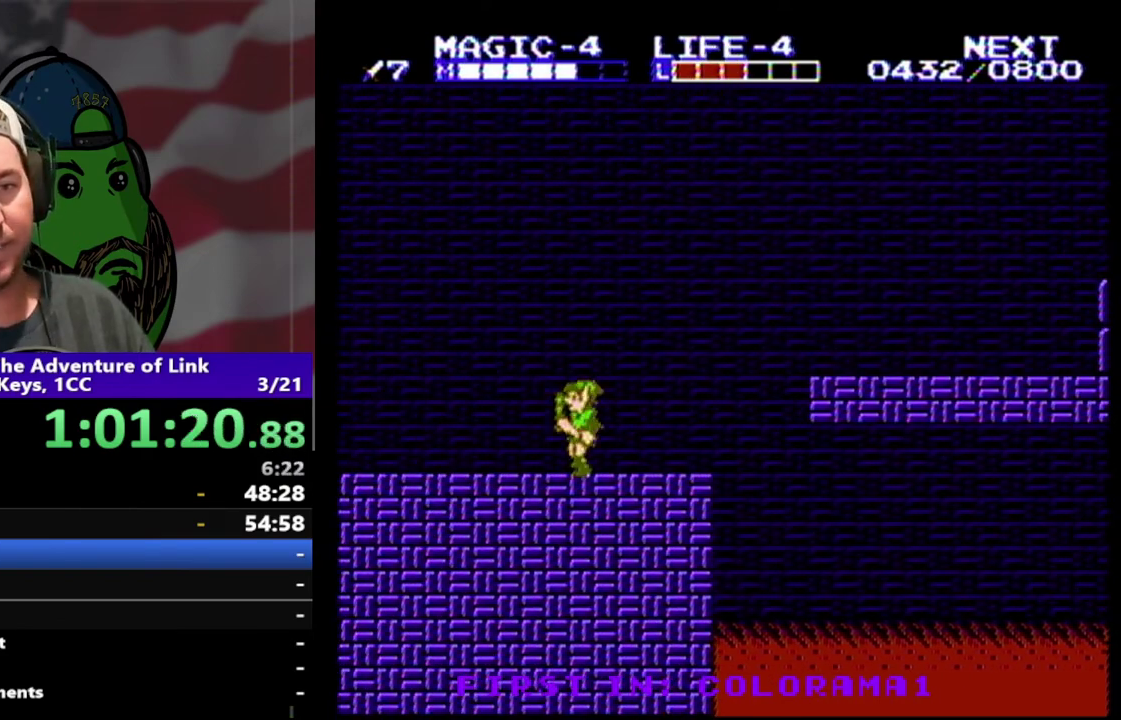
{"buttons": ["DPAD_LEFT"], "events": []}
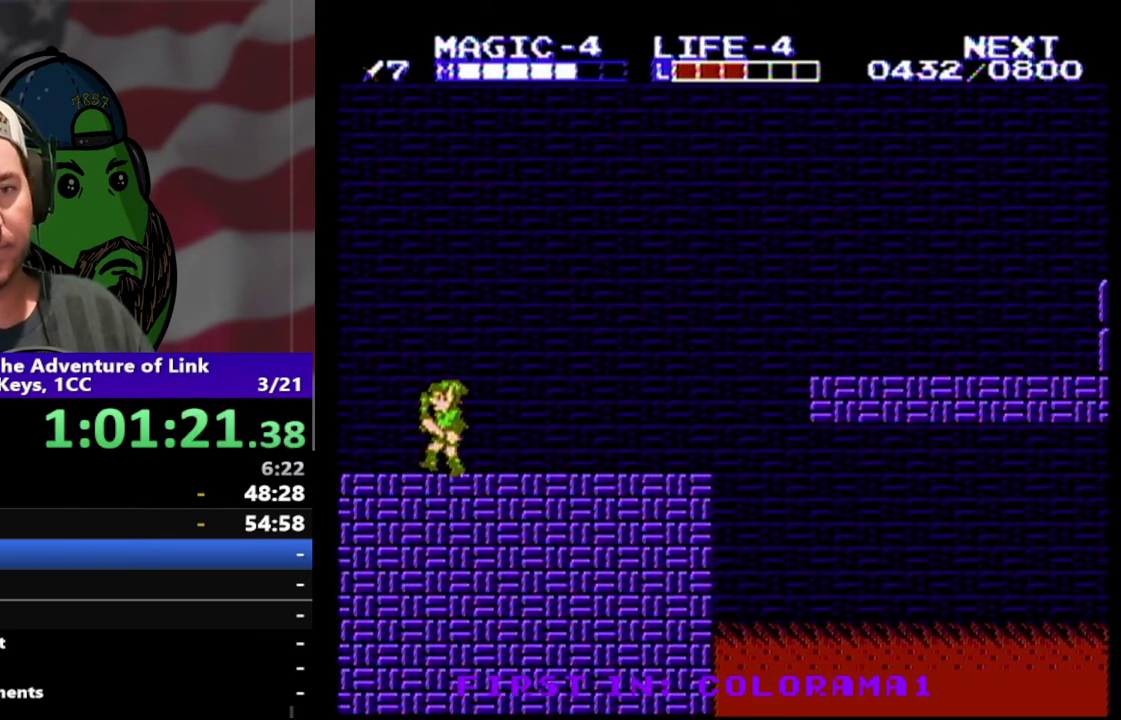
{"buttons": ["DPAD_LEFT"], "events": []}
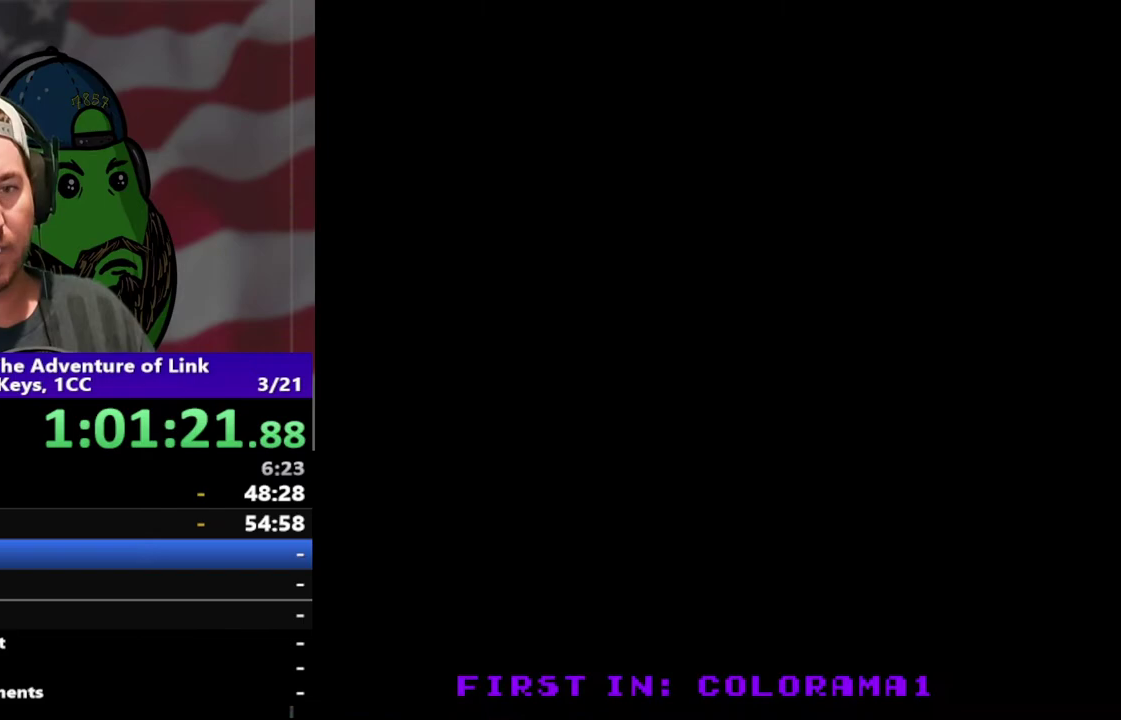
{"buttons": [], "events": [[167, "DPAD_LEFT", "up"]]}
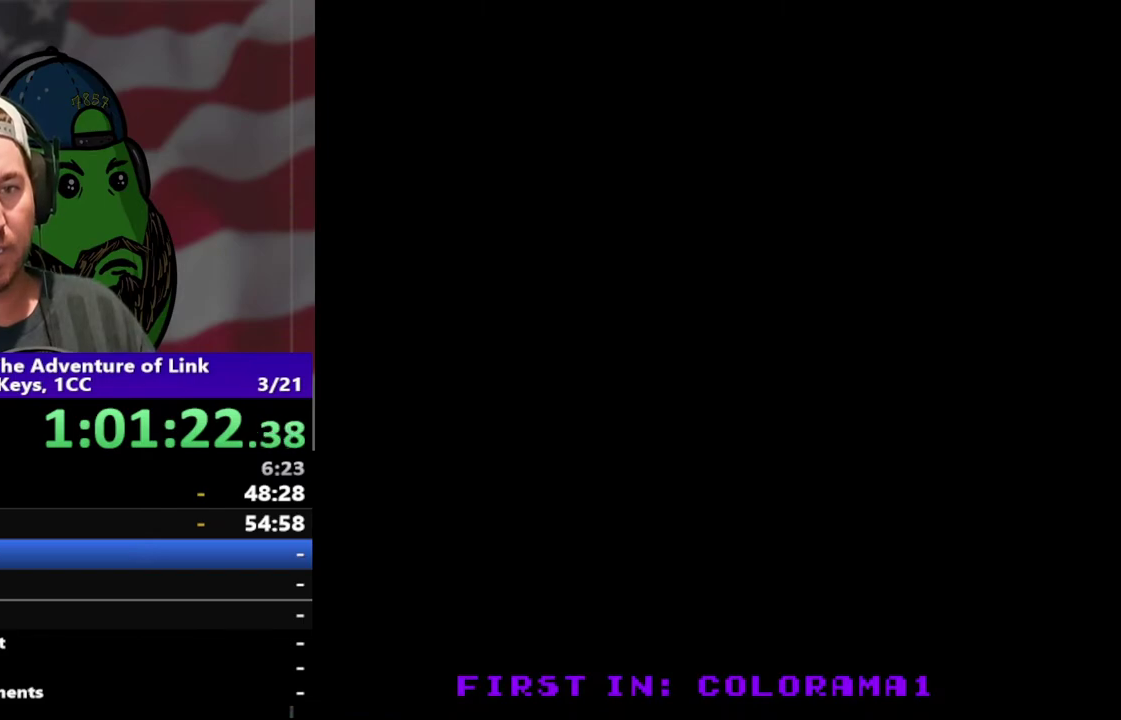
{"buttons": ["DPAD_LEFT"], "events": [[300, "DPAD_LEFT", "down"]]}
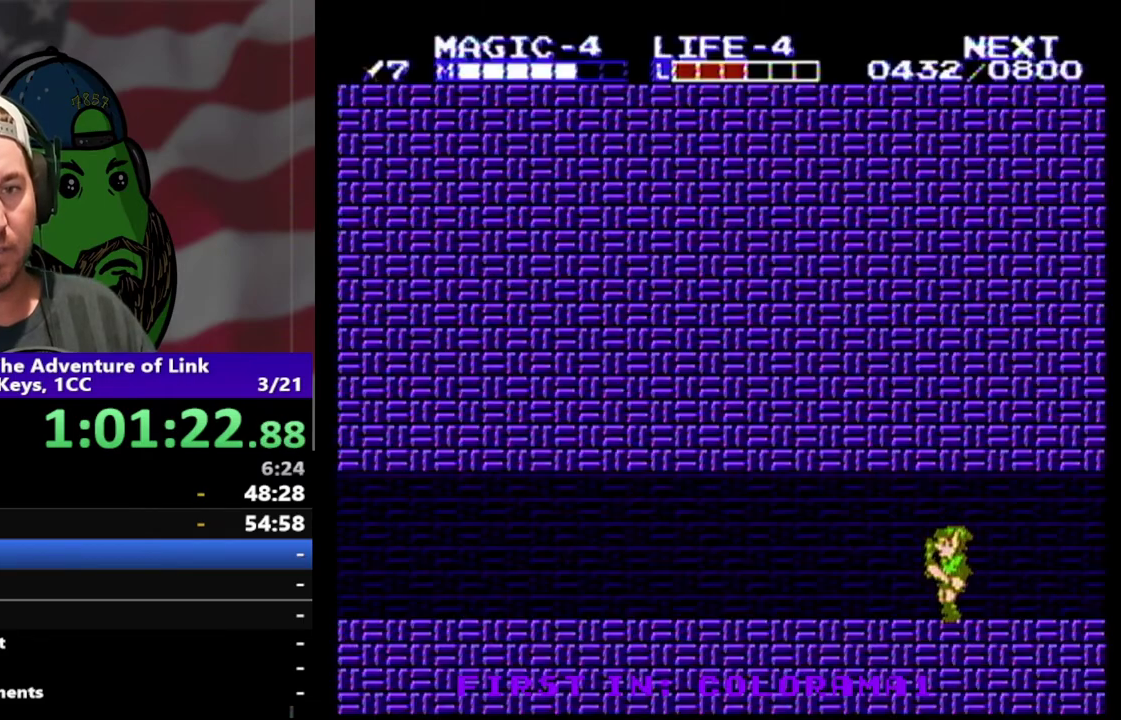
{"buttons": ["DPAD_LEFT"], "events": []}
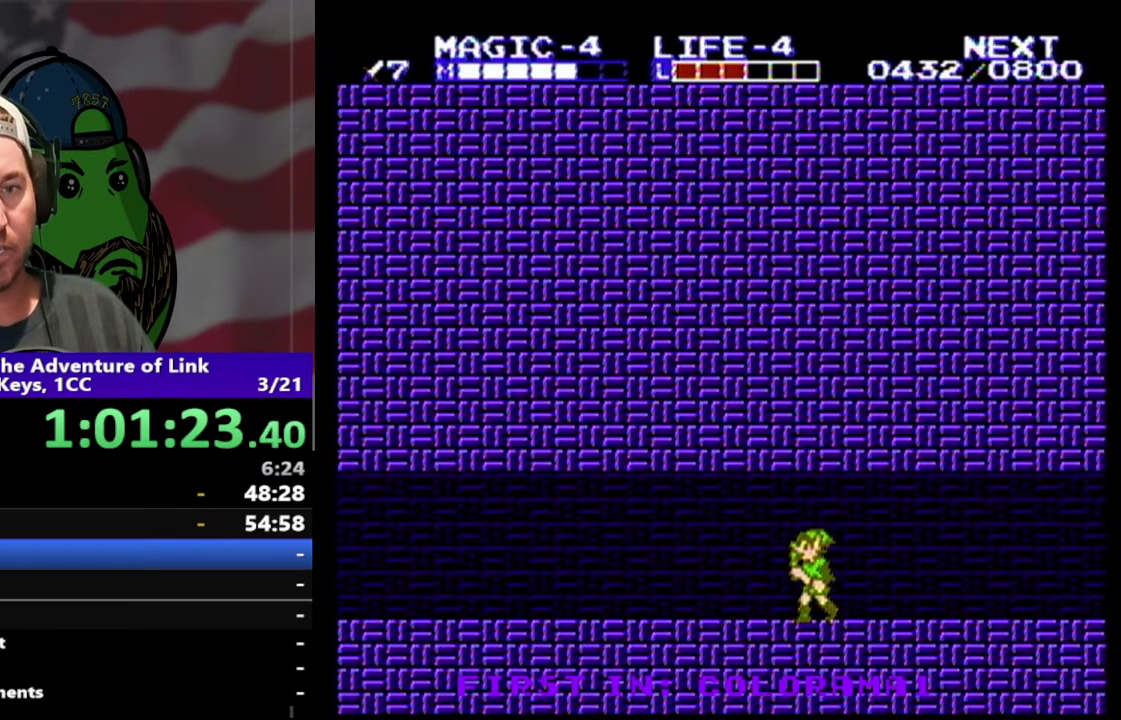
{"buttons": ["DPAD_LEFT"], "events": []}
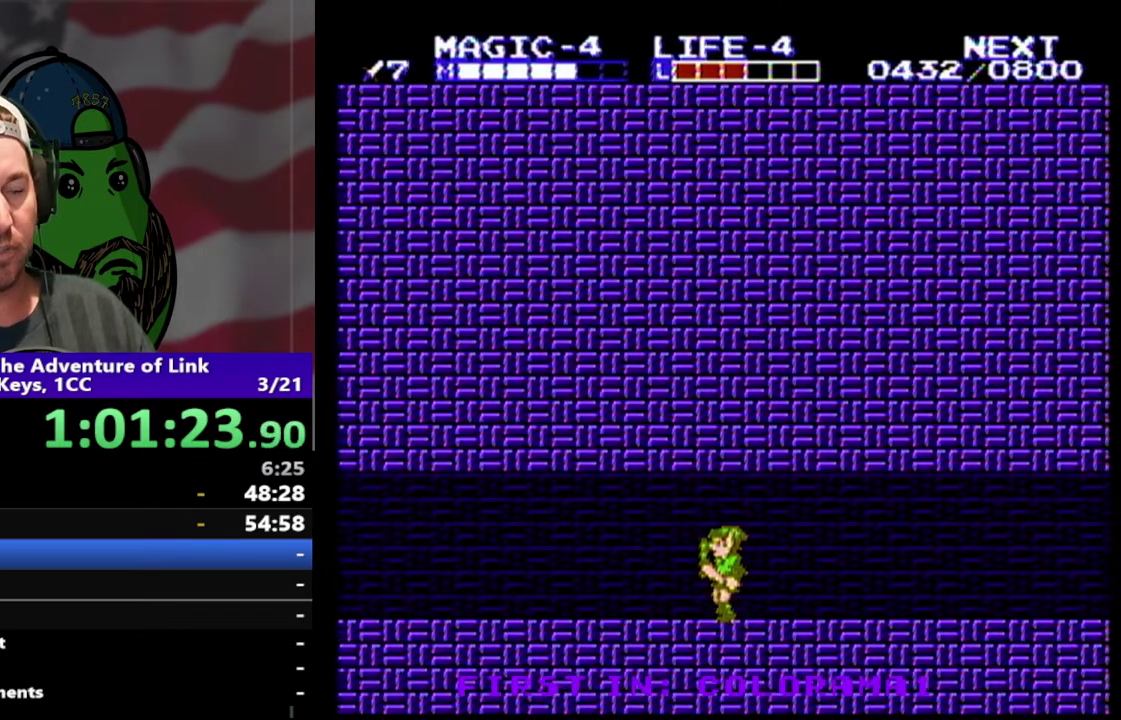
{"buttons": [], "events": [[333, "DPAD_LEFT", "up"]]}